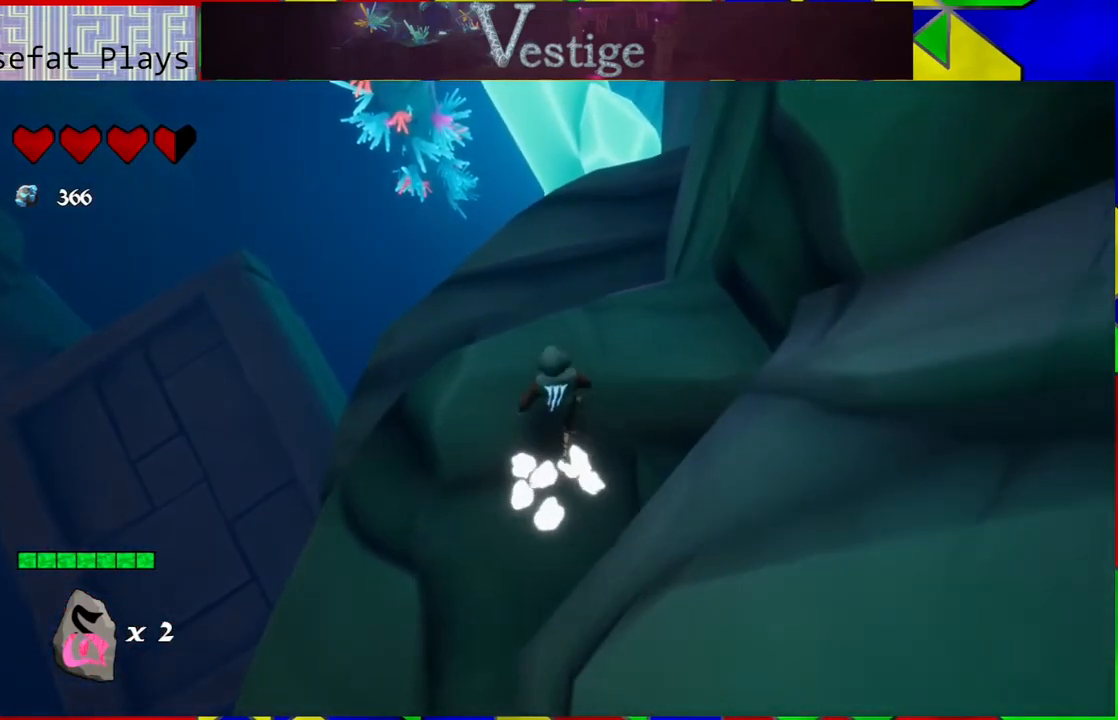
Gameplay with a controller (Nintendo layout); each line is a JSON object with the inputs held at the frame after it. "events" lists button and stick changes between this image and that frame as [ms after this image, input, new state], when the widget could be followed in between.
{"buttons": [], "left_stick": "up", "right_stick": "center", "events": []}
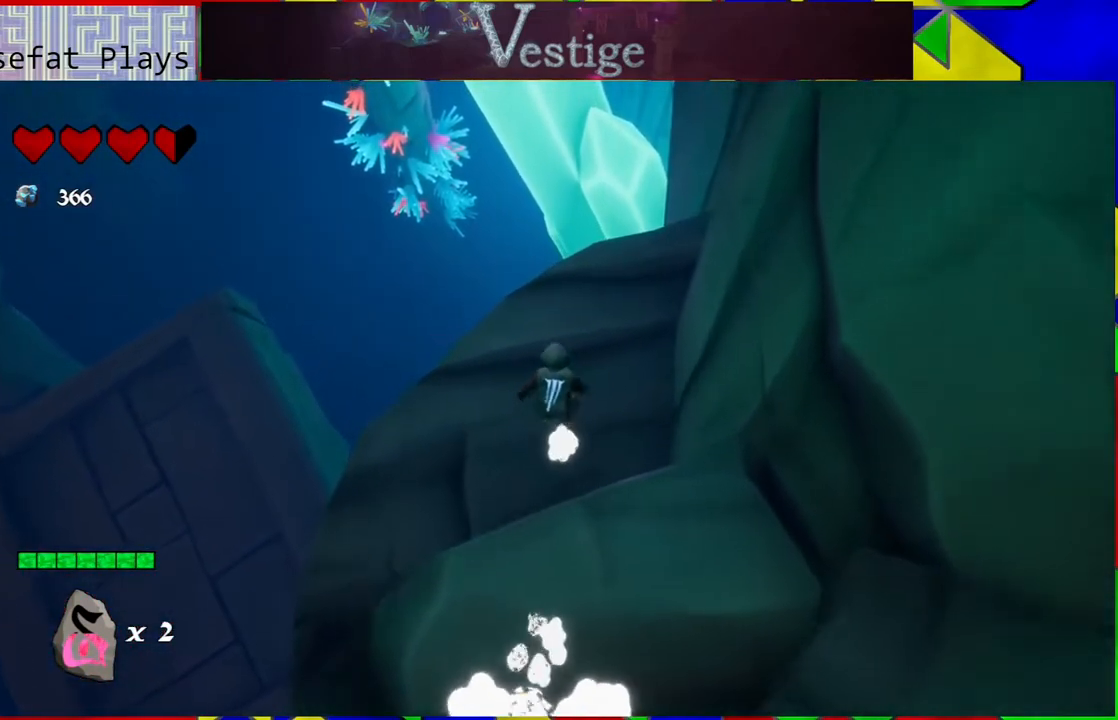
{"buttons": [], "left_stick": "center", "right_stick": "up-left", "events": [[17, "right_stick", "left"], [67, "left_stick", "center"], [483, "right_stick", "up-left"]]}
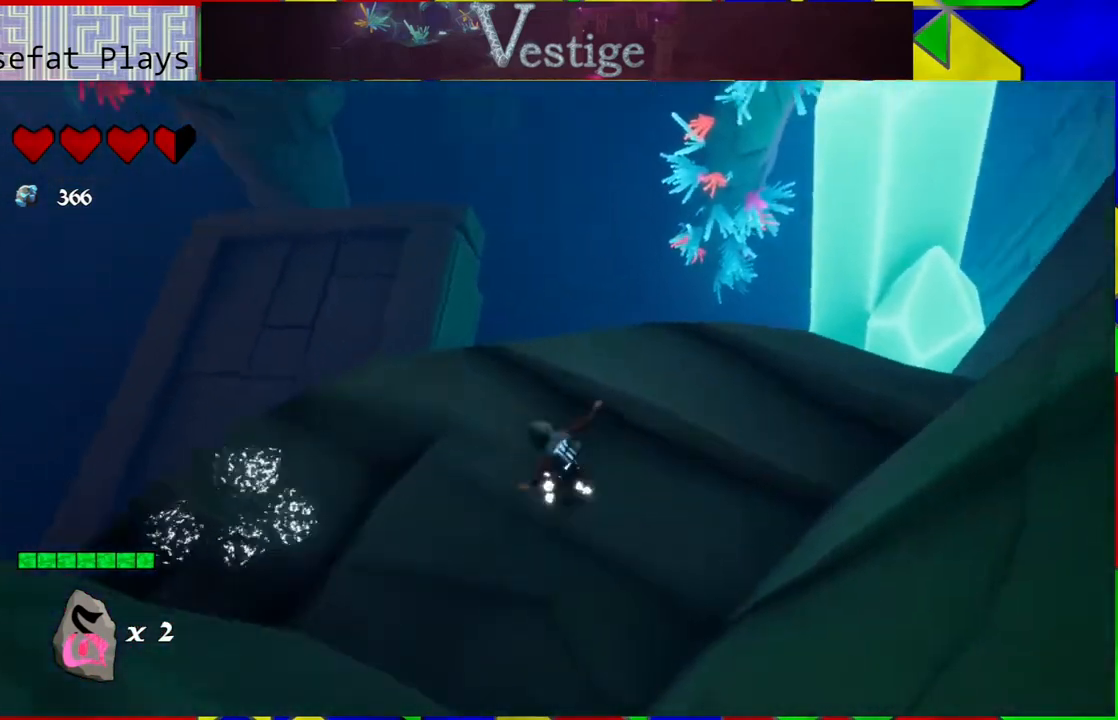
{"buttons": [], "left_stick": "up-left", "right_stick": "center", "events": [[50, "left_stick", "up"], [117, "left_stick", "up-left"], [233, "right_stick", "center"]]}
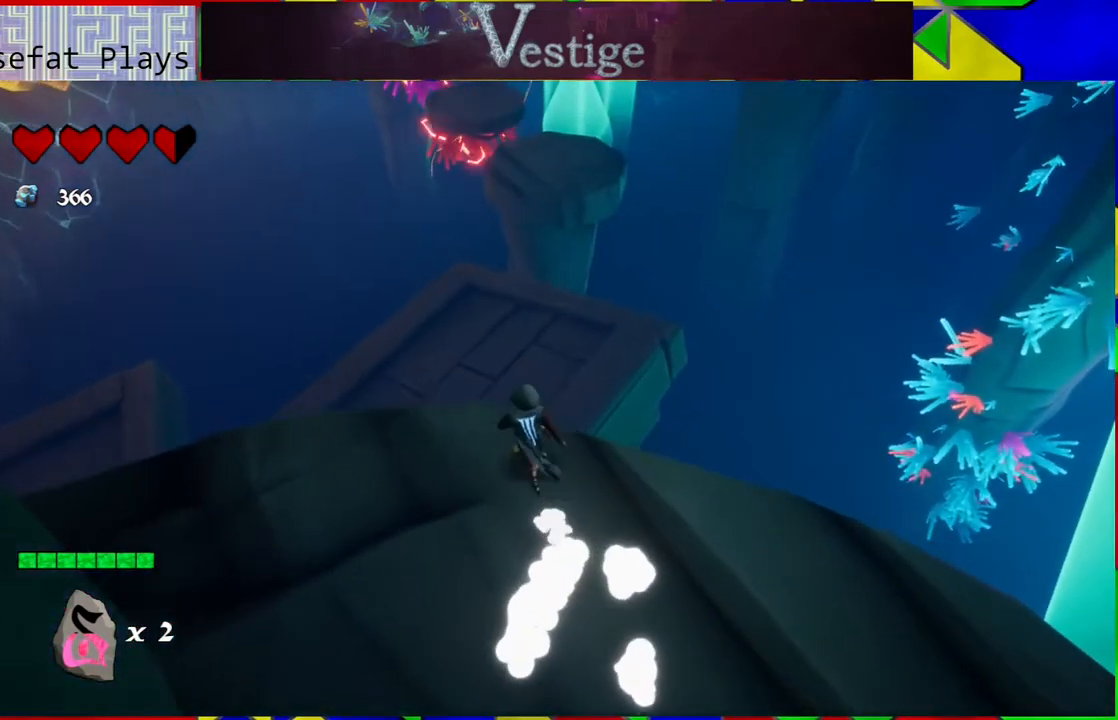
{"buttons": [], "left_stick": "up-left", "right_stick": "center", "events": [[150, "B", "down"], [400, "B", "up"]]}
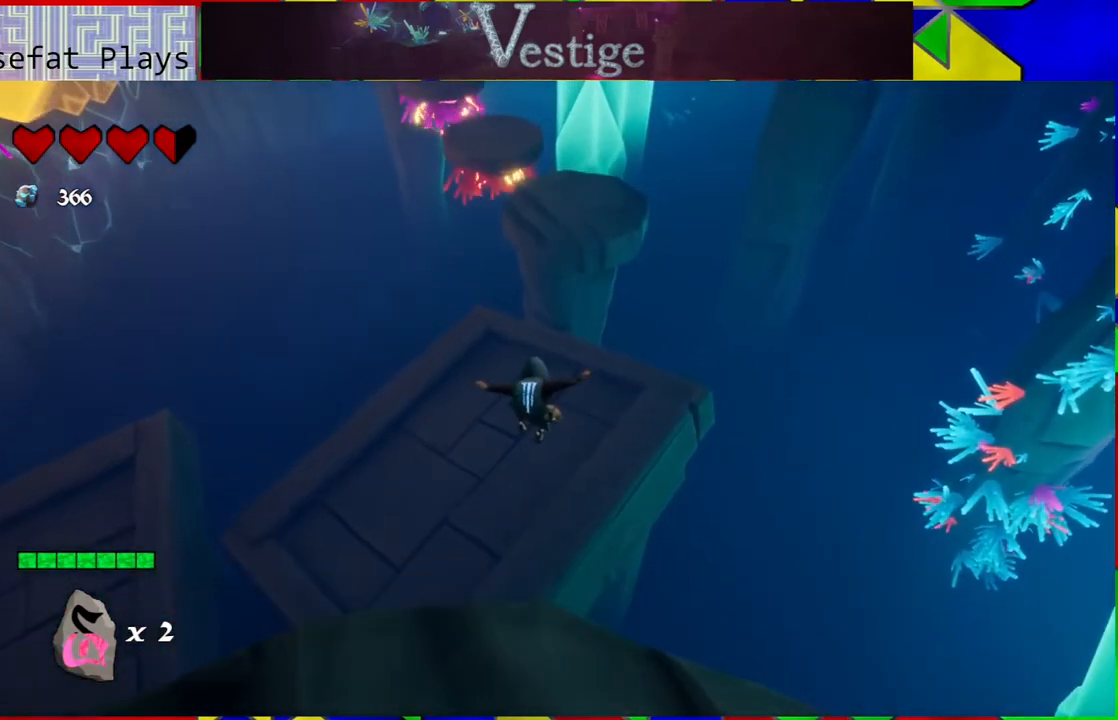
{"buttons": [], "left_stick": "up-left", "right_stick": "up", "events": [[300, "right_stick", "up"]]}
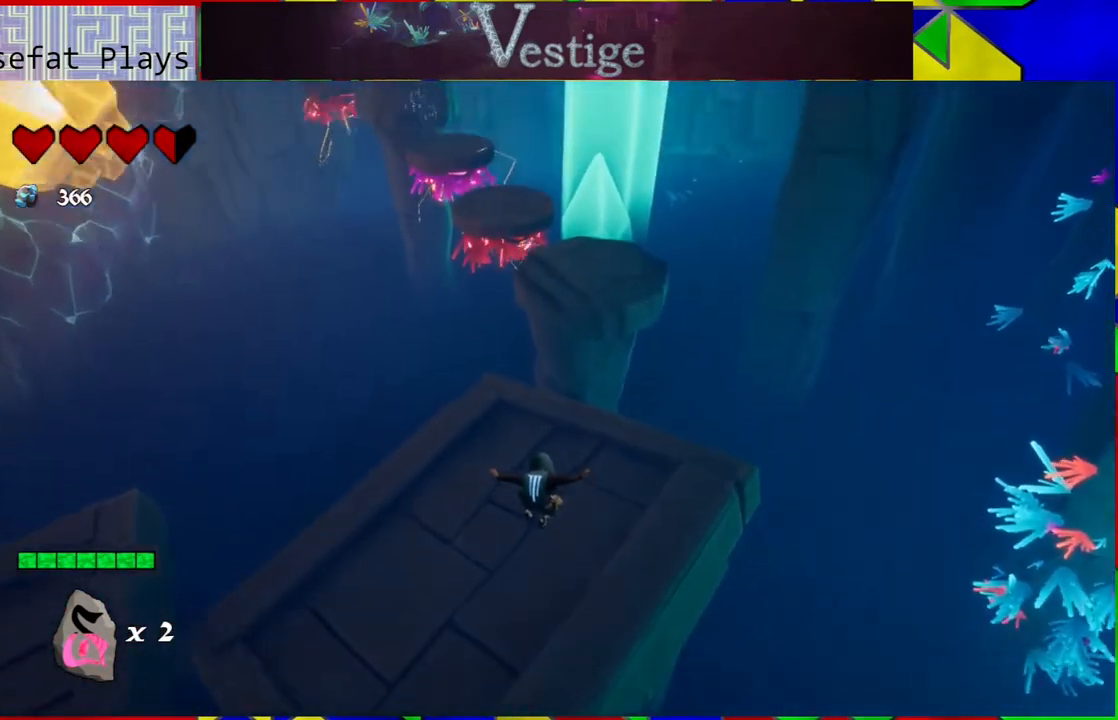
{"buttons": [], "left_stick": "up-left", "right_stick": "center", "events": [[67, "right_stick", "center"], [183, "B", "down"], [317, "B", "up"]]}
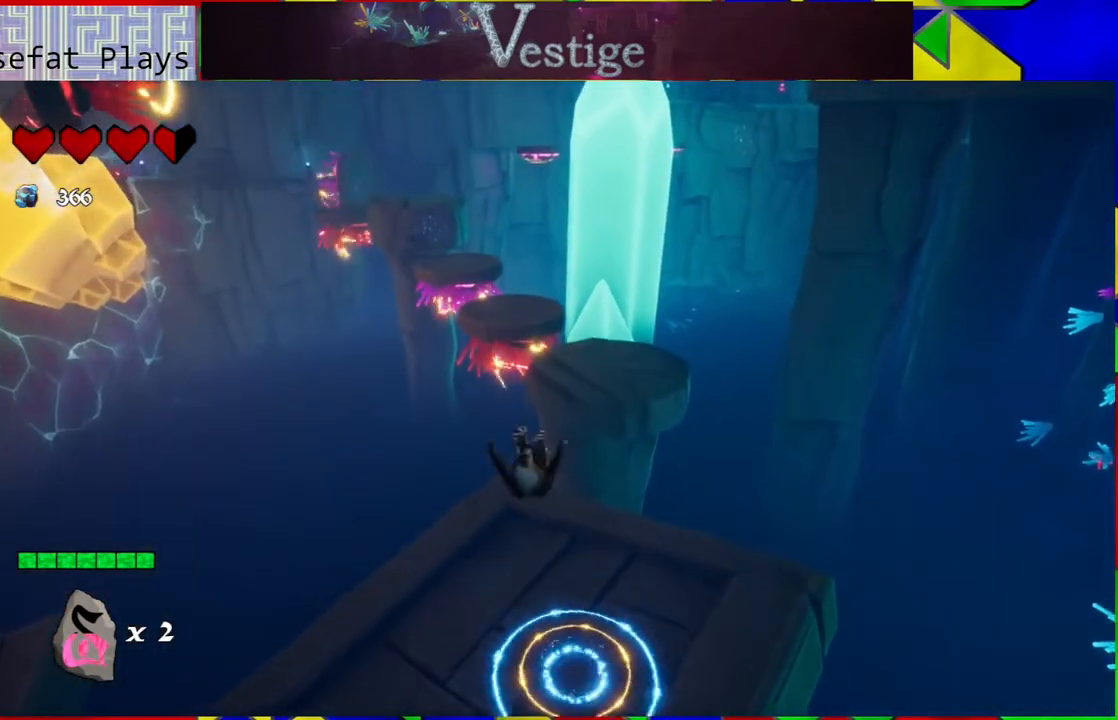
{"buttons": [], "left_stick": "center", "right_stick": "up", "events": [[33, "right_stick", "up"], [133, "left_stick", "center"]]}
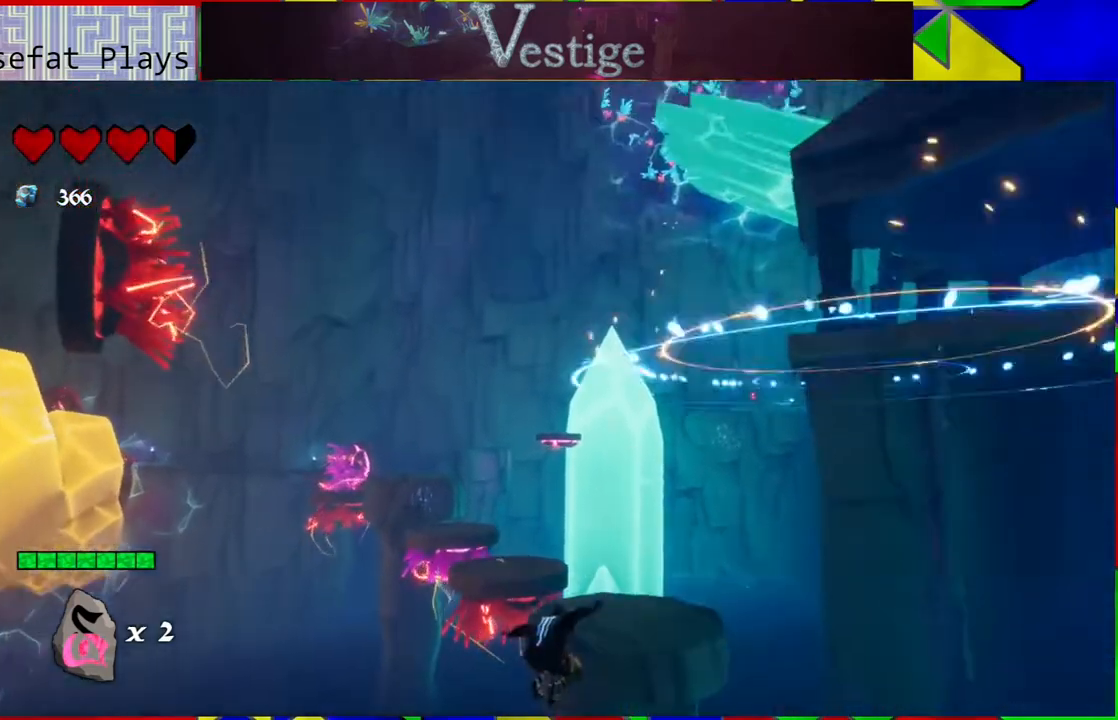
{"buttons": [], "left_stick": "up-left", "right_stick": "right", "events": [[50, "right_stick", "right"], [83, "left_stick", "up-left"]]}
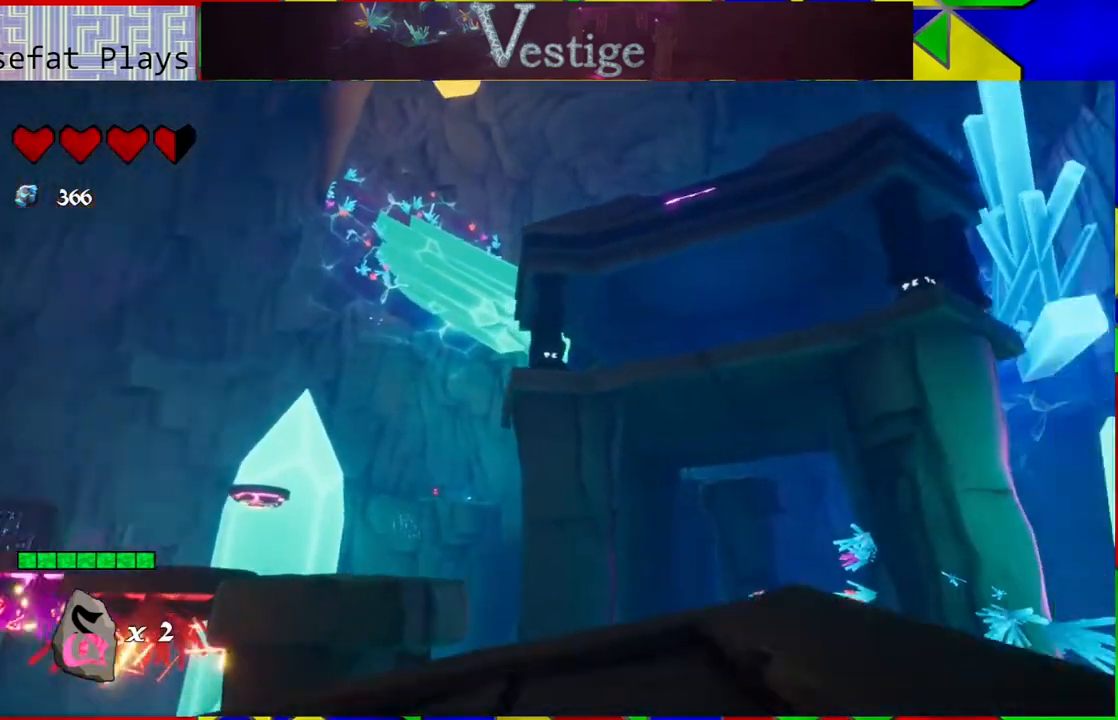
{"buttons": [], "left_stick": "center", "right_stick": "center", "events": [[83, "right_stick", "down-right"], [200, "left_stick", "center"], [400, "right_stick", "center"]]}
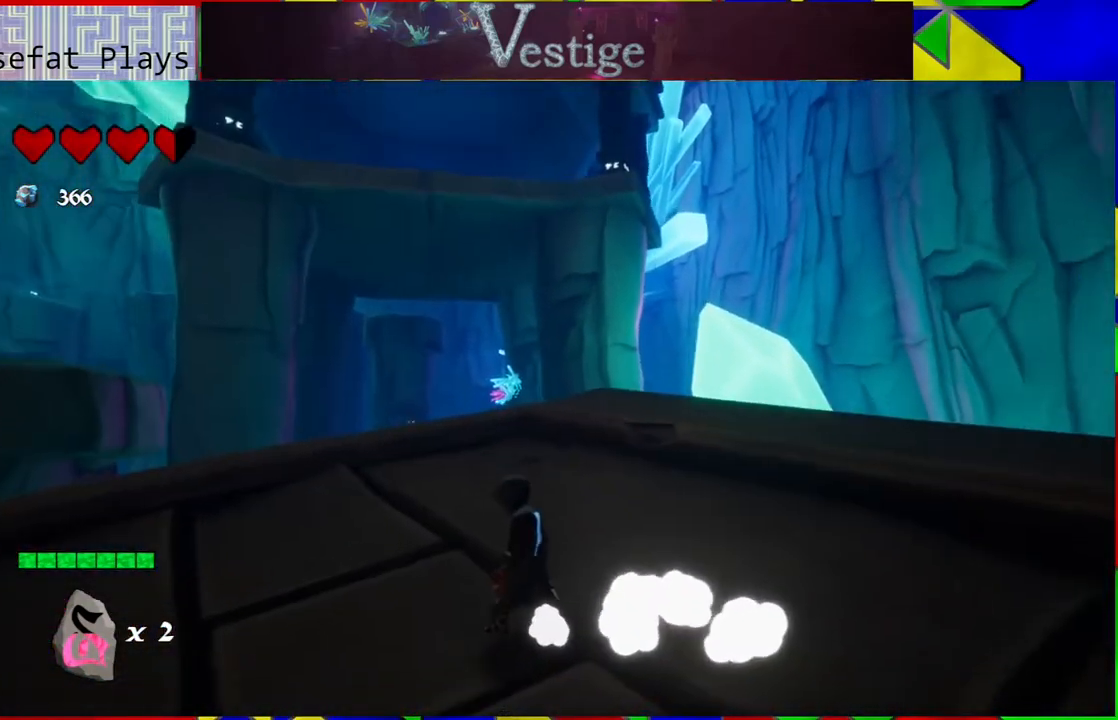
{"buttons": [], "left_stick": "up", "right_stick": "down-left", "events": [[233, "left_stick", "up-right"], [283, "left_stick", "up"], [333, "right_stick", "down-left"]]}
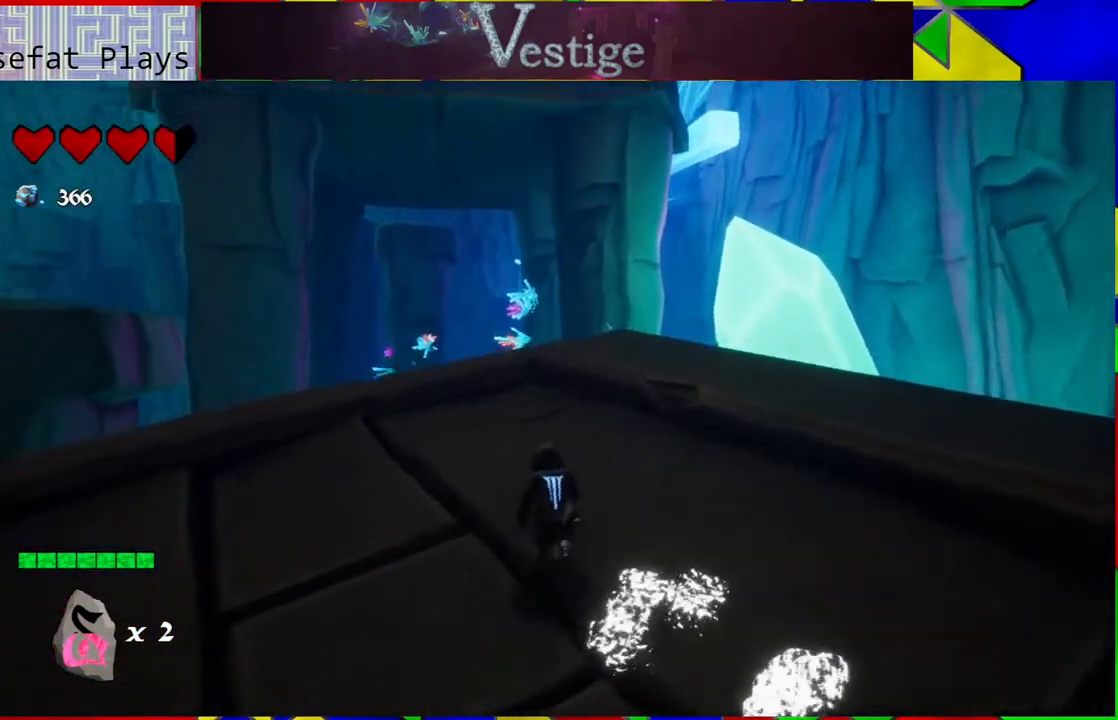
{"buttons": ["B"], "left_stick": "up-right", "right_stick": "center", "events": [[200, "left_stick", "up-right"], [200, "right_stick", "center"], [433, "B", "down"]]}
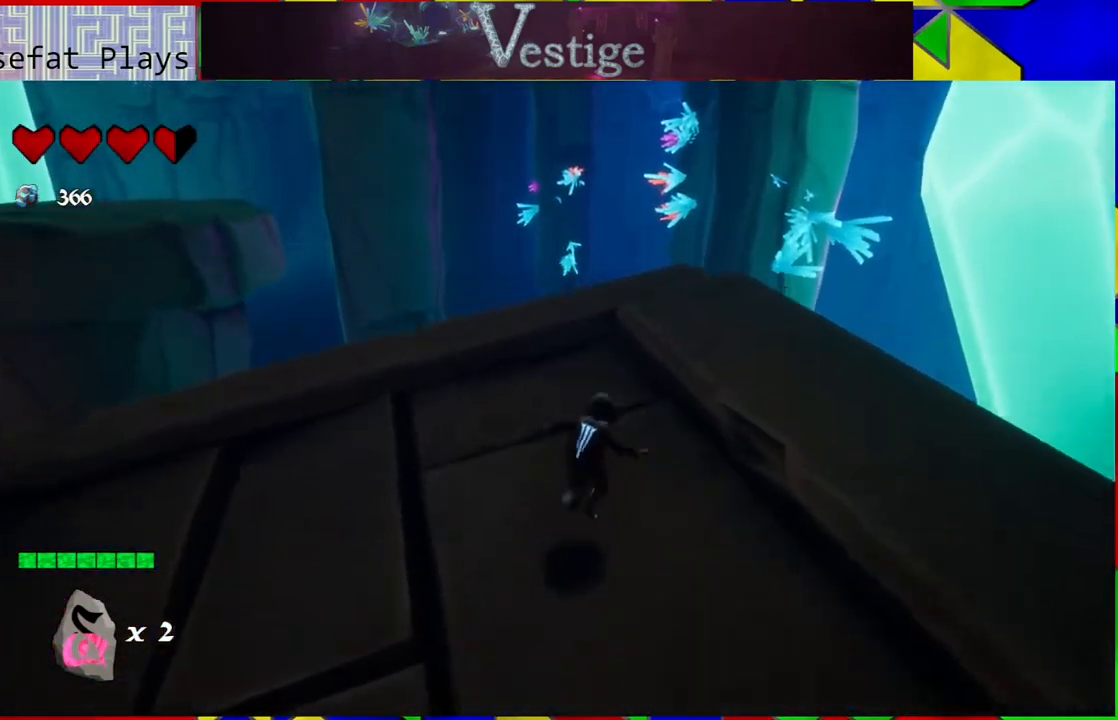
{"buttons": [], "left_stick": "up-right", "right_stick": "center", "events": [[100, "B", "up"]]}
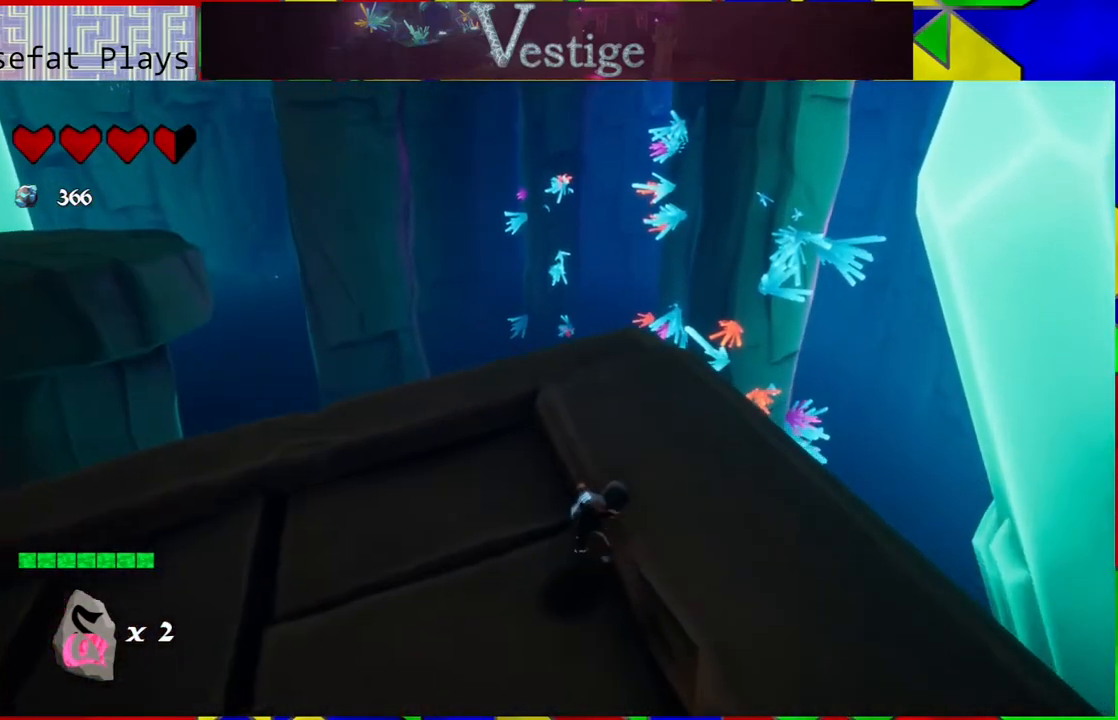
{"buttons": [], "left_stick": "center", "right_stick": "left", "events": [[50, "left_stick", "center"], [167, "right_stick", "left"]]}
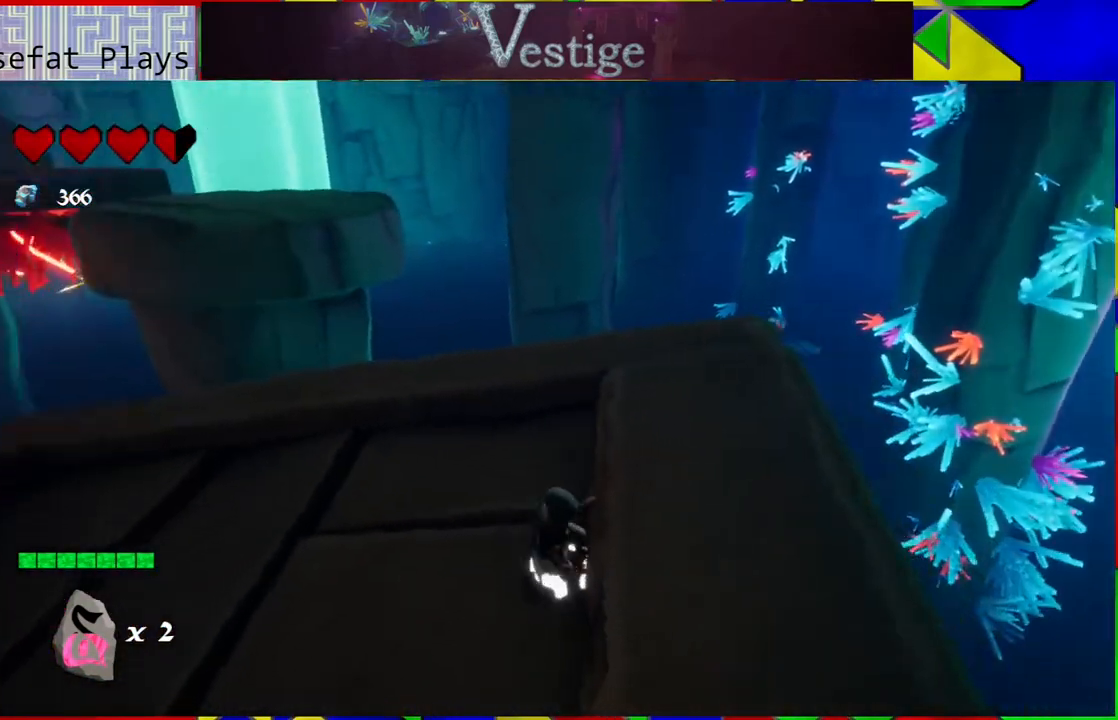
{"buttons": [], "left_stick": "up-right", "right_stick": "center", "events": [[67, "right_stick", "center"], [150, "B", "down"], [317, "B", "up"], [317, "left_stick", "up-right"]]}
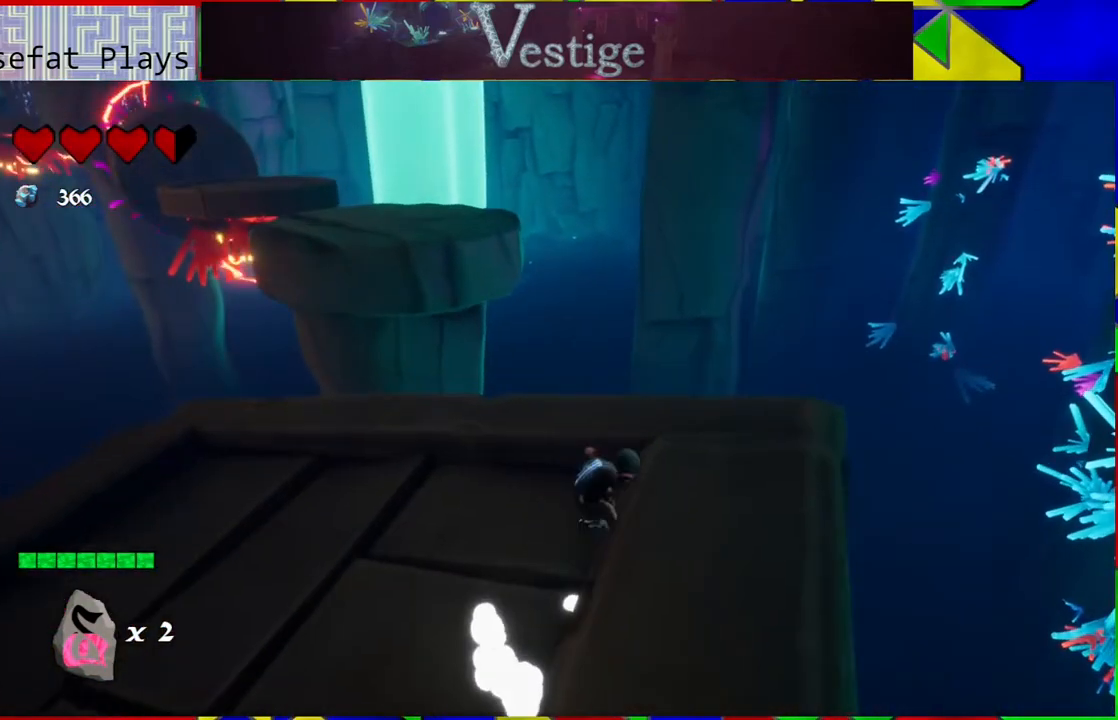
{"buttons": [], "left_stick": "right", "right_stick": "left", "events": [[133, "left_stick", "center"], [383, "right_stick", "left"], [467, "left_stick", "right"]]}
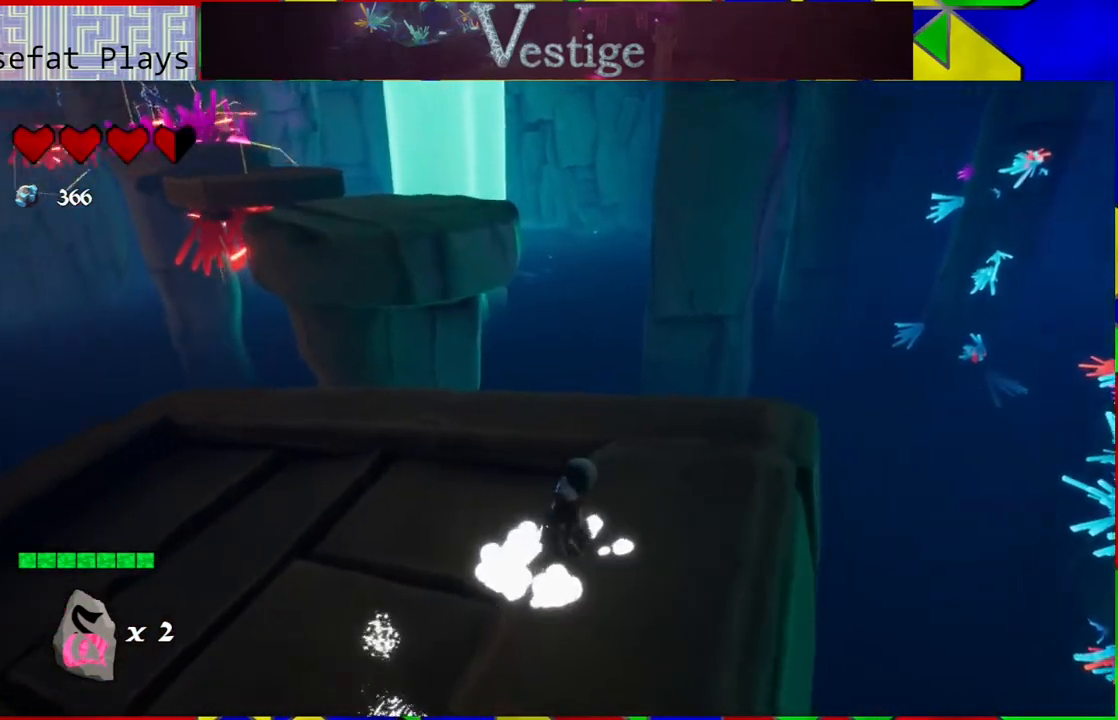
{"buttons": [], "left_stick": "up", "right_stick": "center", "events": [[50, "right_stick", "center"], [150, "left_stick", "up-right"], [350, "left_stick", "up"]]}
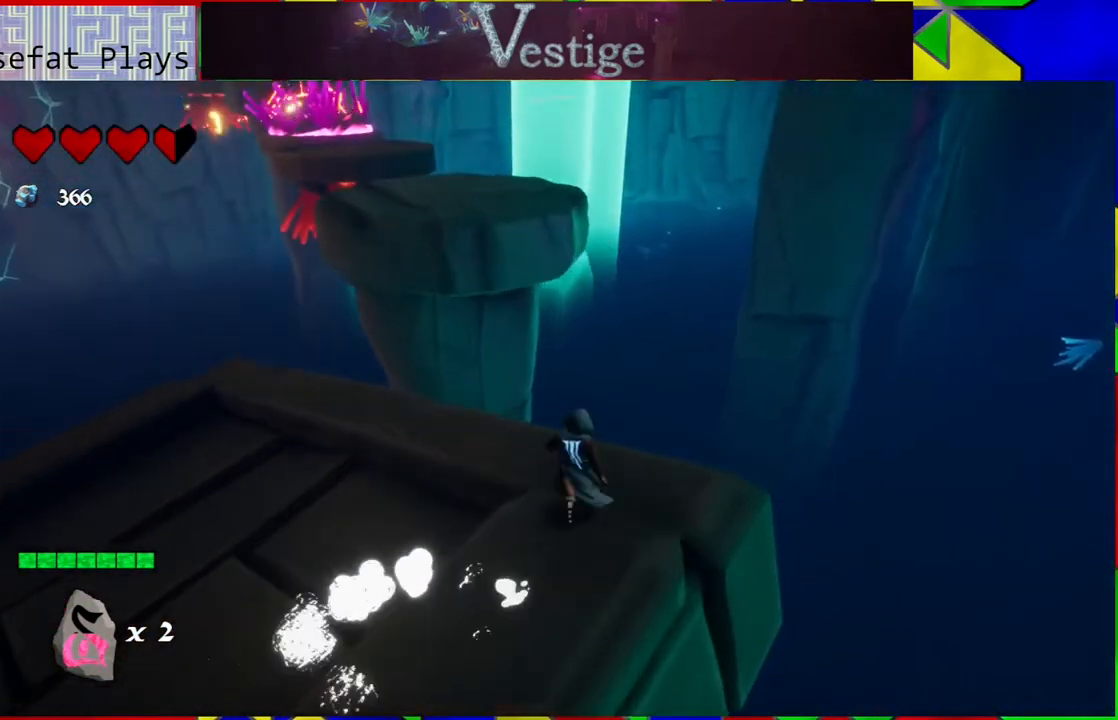
{"buttons": ["B"], "left_stick": "up", "right_stick": "center", "events": [[233, "B", "down"]]}
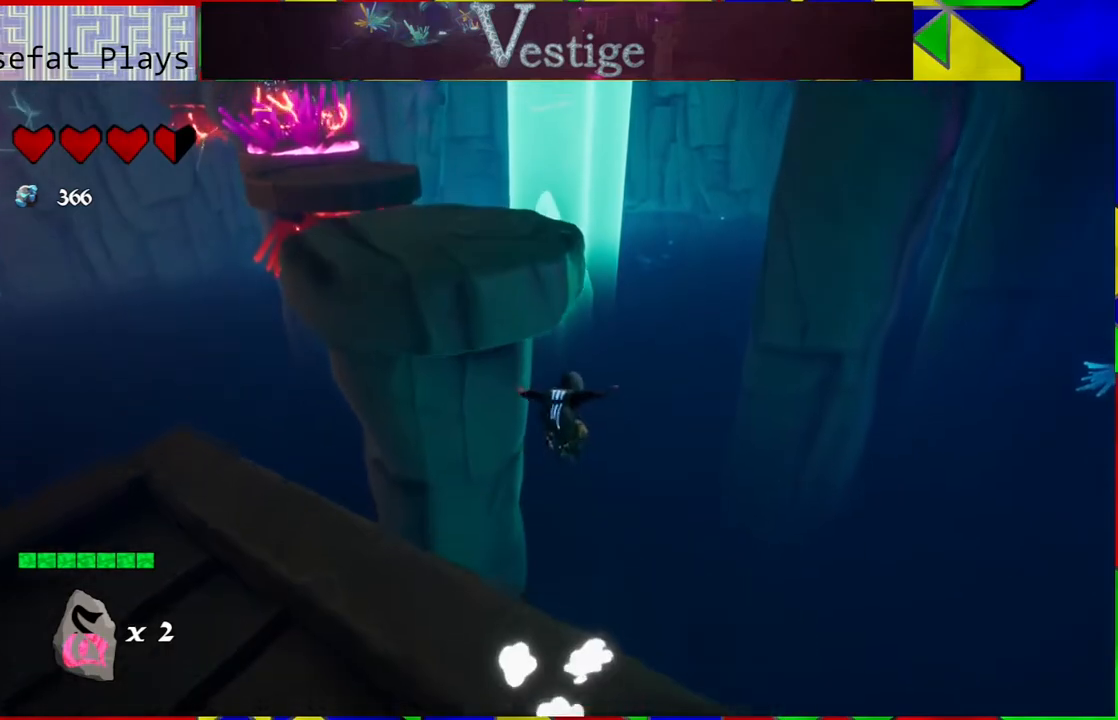
{"buttons": ["B"], "left_stick": "up-left", "right_stick": "center", "events": [[117, "B", "up"], [133, "left_stick", "up-left"], [300, "B", "down"]]}
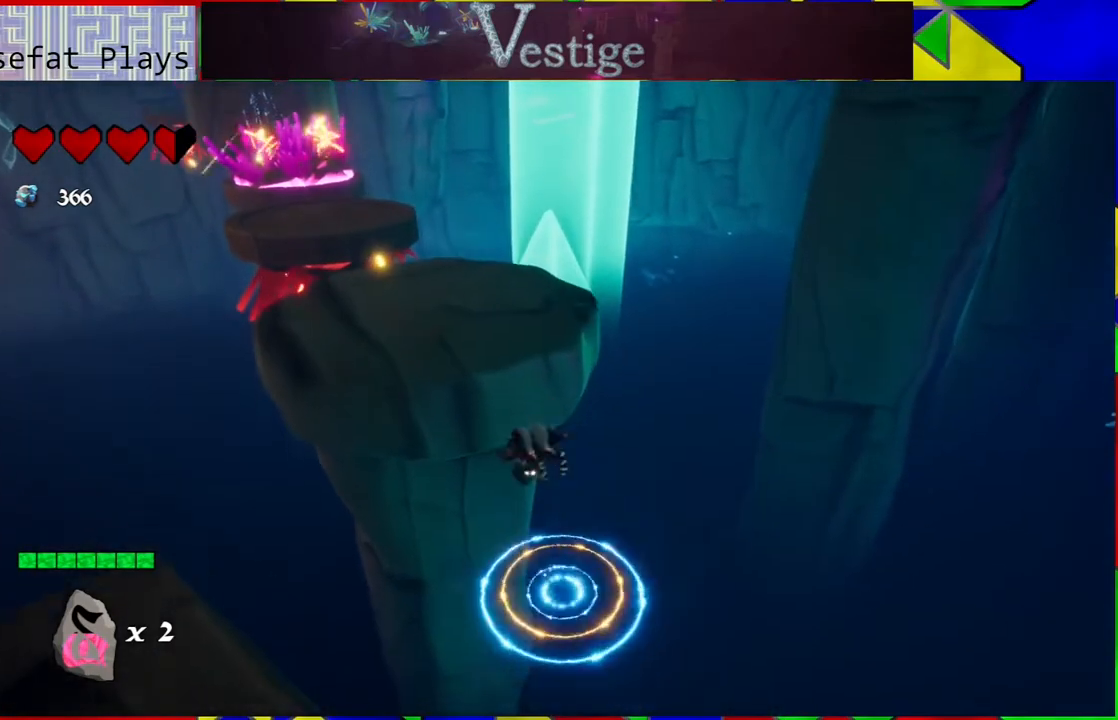
{"buttons": [], "left_stick": "up-left", "right_stick": "center", "events": [[250, "B", "up"], [283, "R2", "down"], [433, "R2", "up"]]}
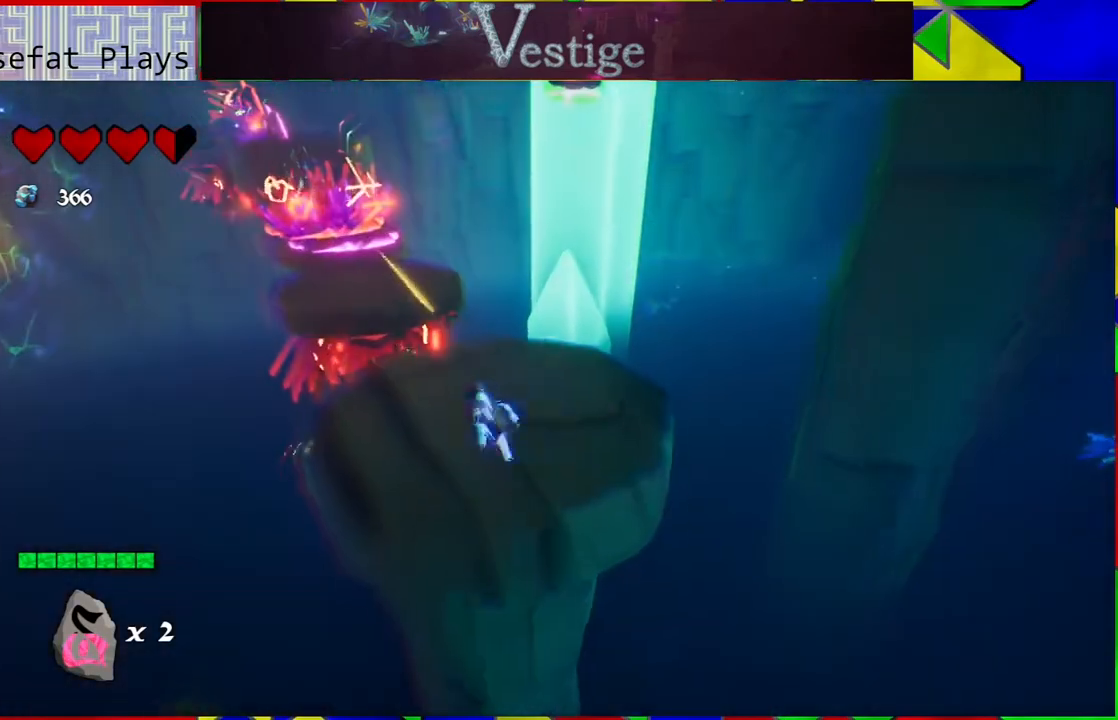
{"buttons": [], "left_stick": "center", "right_stick": "up-right", "events": [[150, "left_stick", "up"], [300, "right_stick", "up-right"], [367, "left_stick", "center"]]}
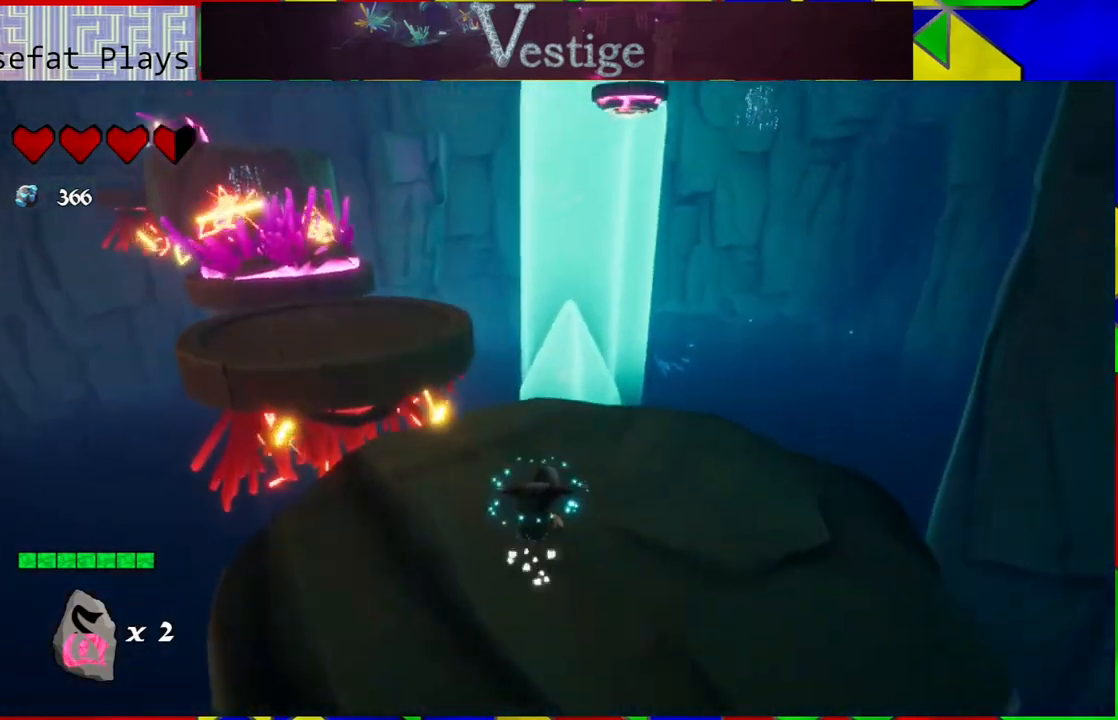
{"buttons": [], "left_stick": "center", "right_stick": "right", "events": [[167, "right_stick", "right"]]}
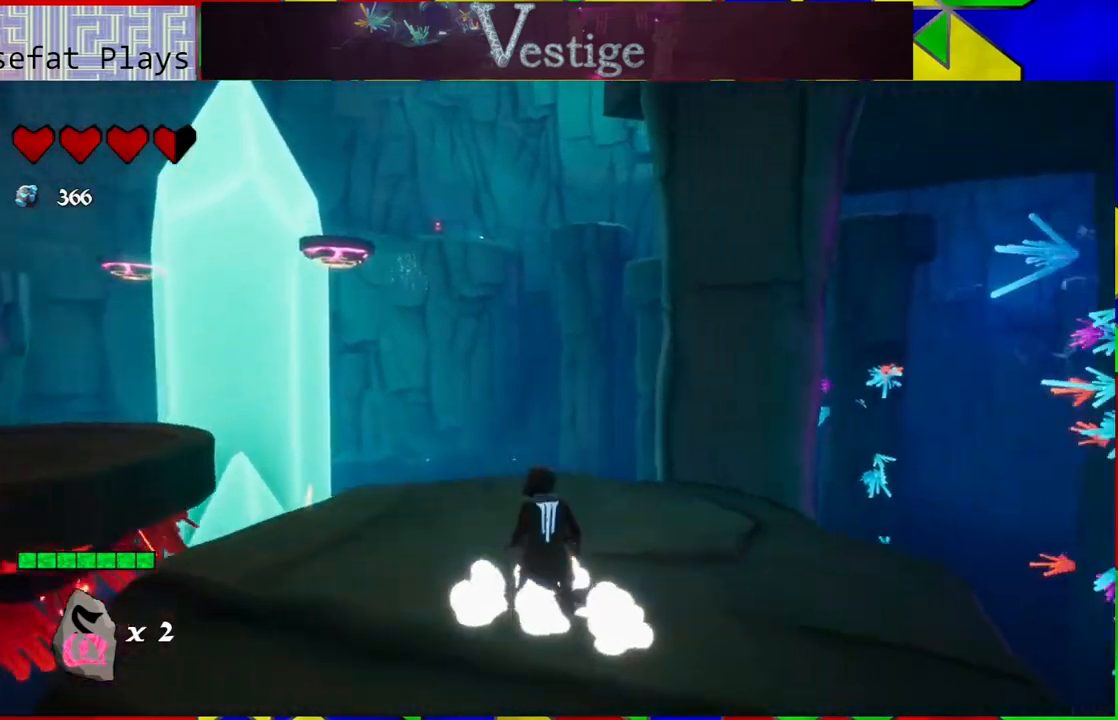
{"buttons": [], "left_stick": "center", "right_stick": "left", "events": [[50, "right_stick", "center"], [150, "right_stick", "left"]]}
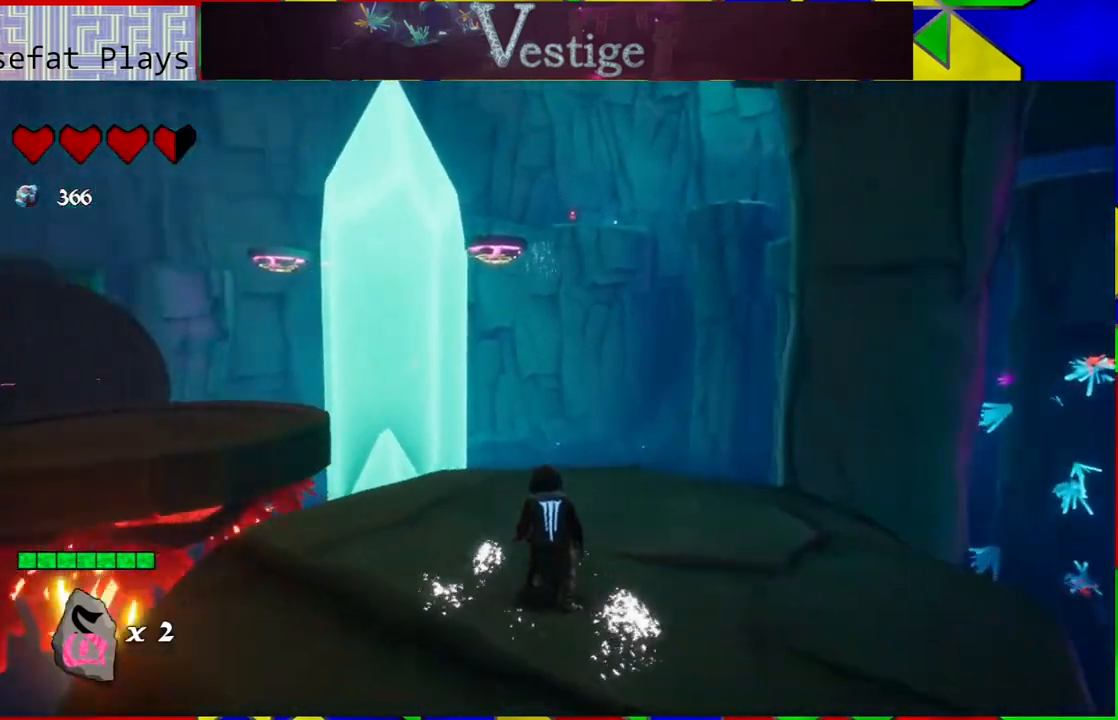
{"buttons": [], "left_stick": "up", "right_stick": "center", "events": [[367, "left_stick", "up"], [383, "right_stick", "center"]]}
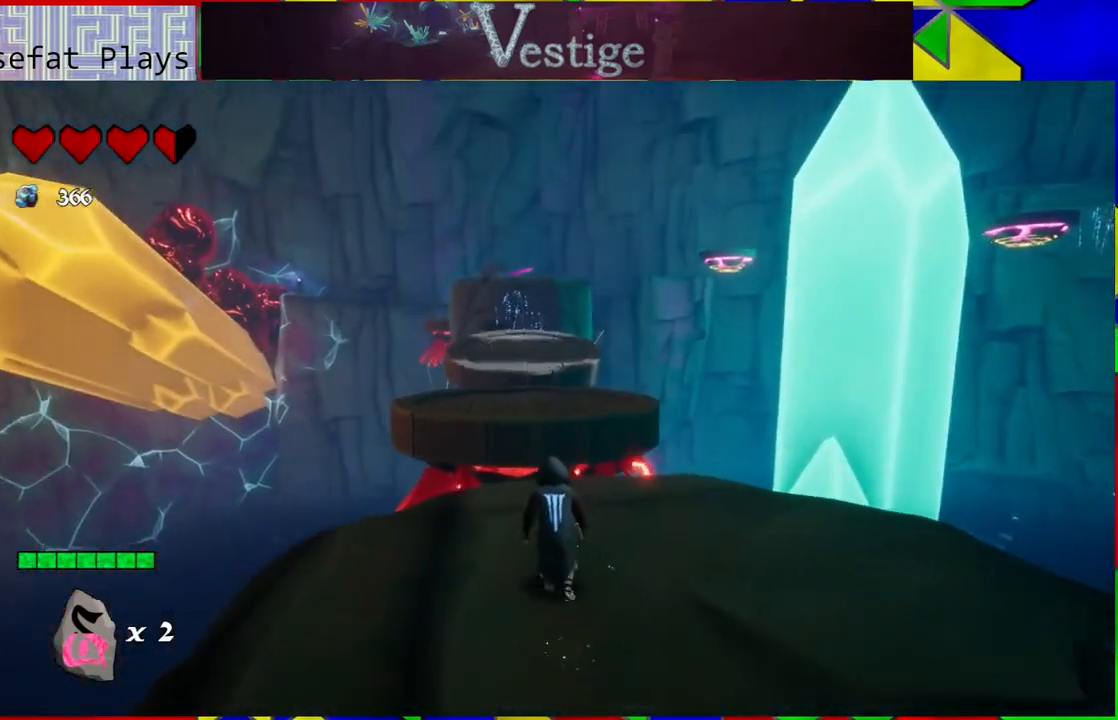
{"buttons": [], "left_stick": "center", "right_stick": "down", "events": [[217, "right_stick", "down"], [283, "left_stick", "center"], [333, "right_stick", "center"], [417, "right_stick", "down"]]}
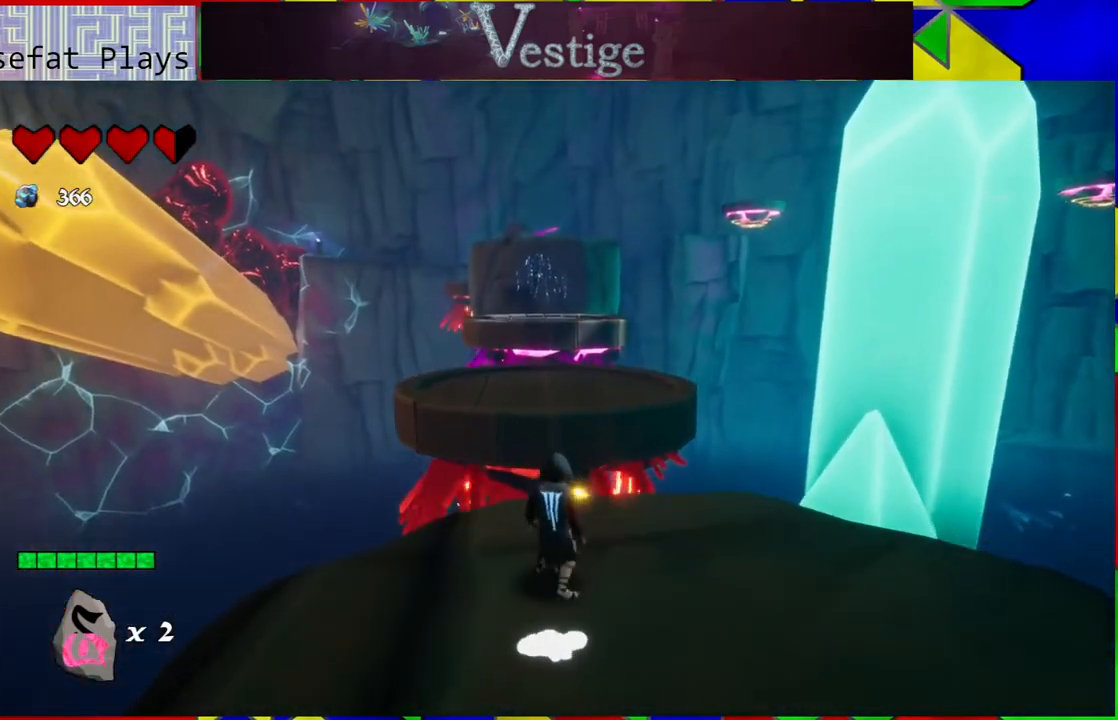
{"buttons": [], "left_stick": "center", "right_stick": "center", "events": [[100, "left_stick", "left"], [167, "right_stick", "center"], [483, "left_stick", "center"]]}
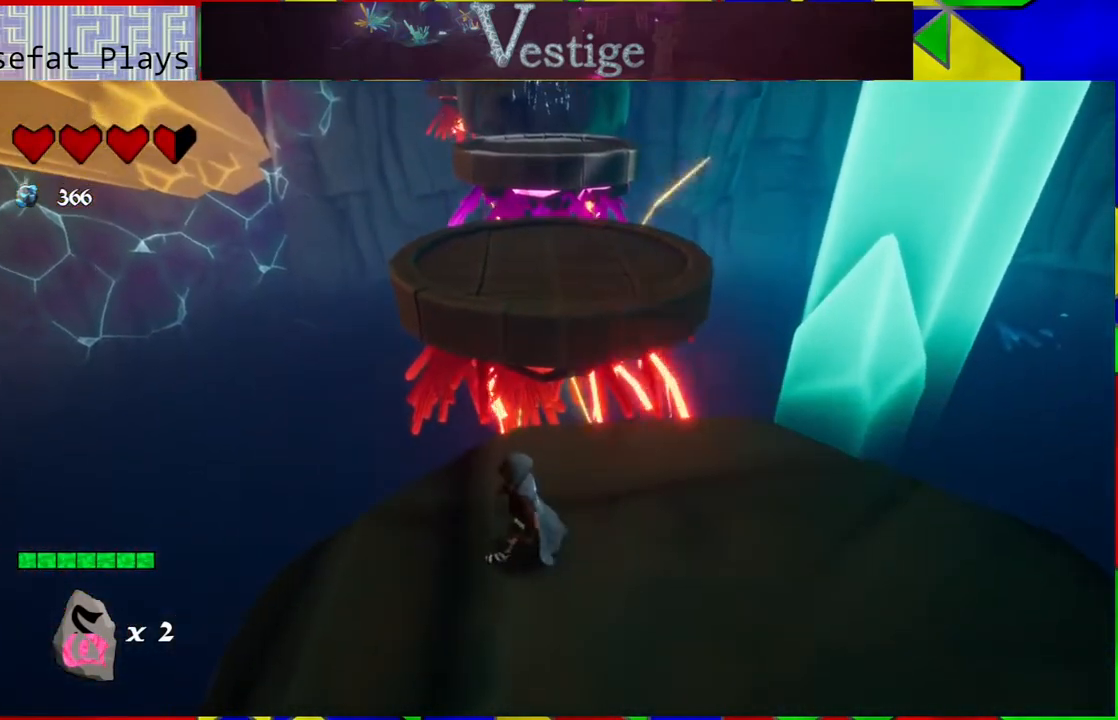
{"buttons": [], "left_stick": "down-right", "right_stick": "center", "events": [[150, "left_stick", "down-right"]]}
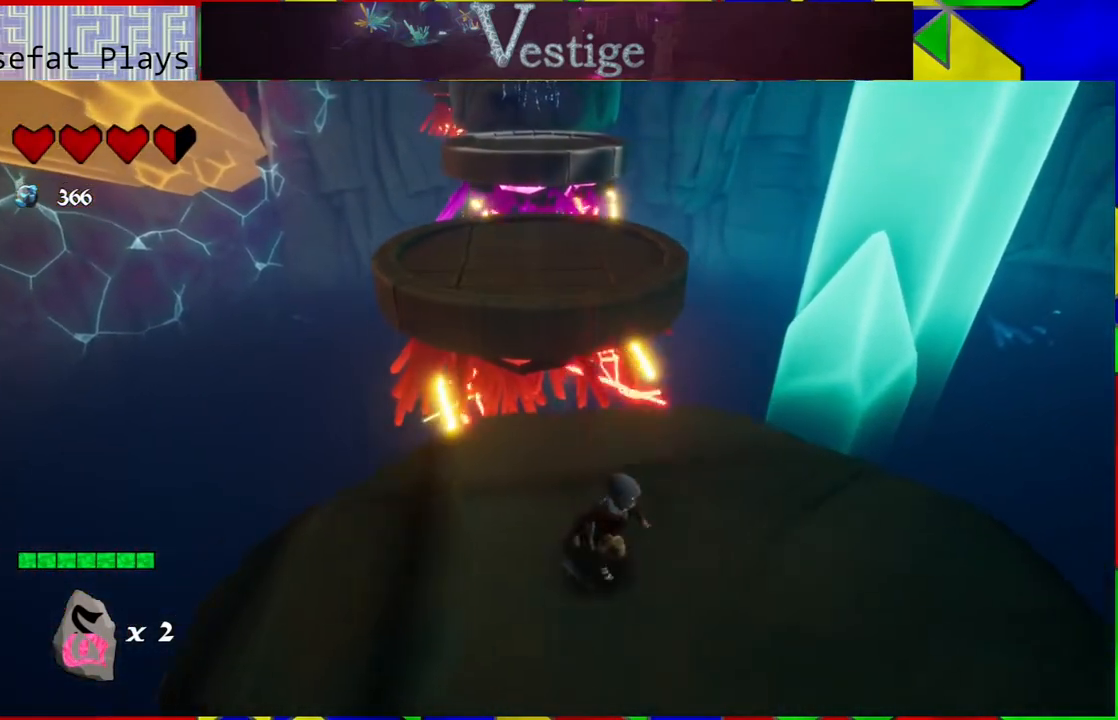
{"buttons": [], "left_stick": "center", "right_stick": "center", "events": [[50, "left_stick", "center"]]}
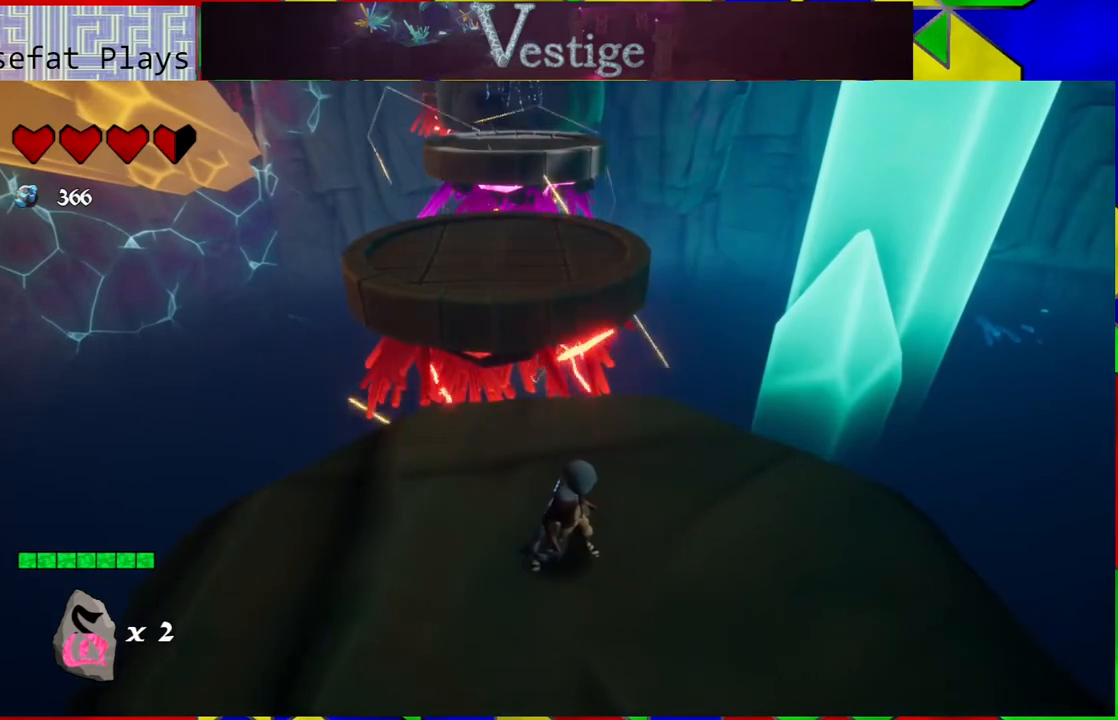
{"buttons": [], "left_stick": "center", "right_stick": "center", "events": []}
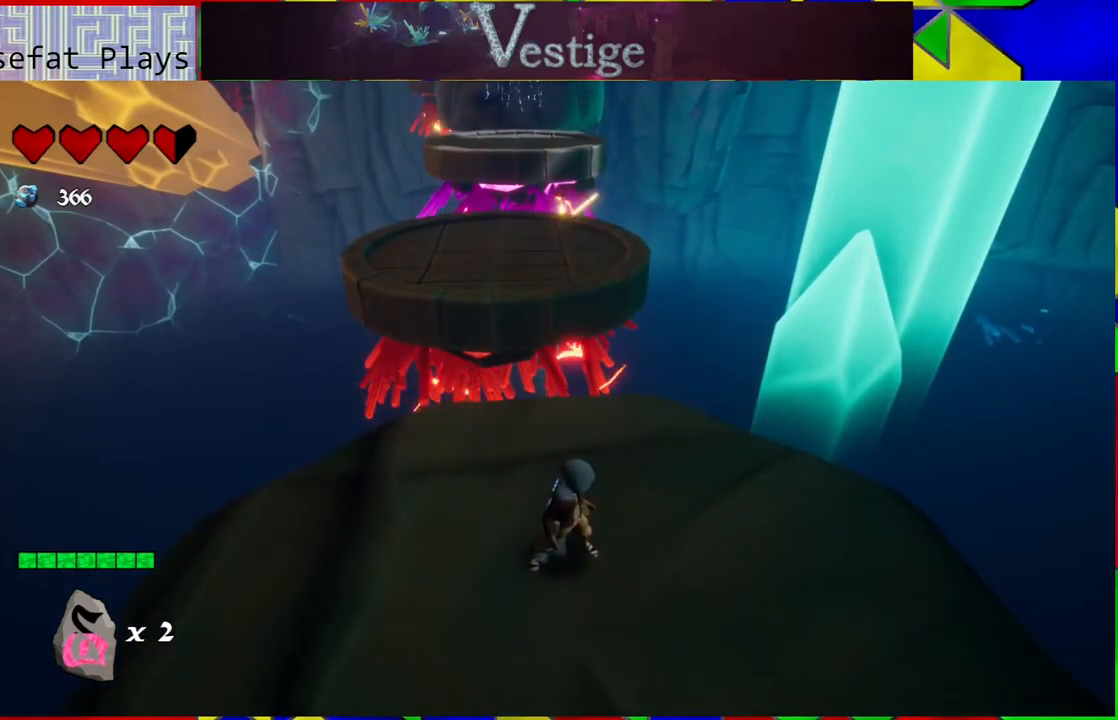
{"buttons": [], "left_stick": "center", "right_stick": "up", "events": [[300, "right_stick", "up"]]}
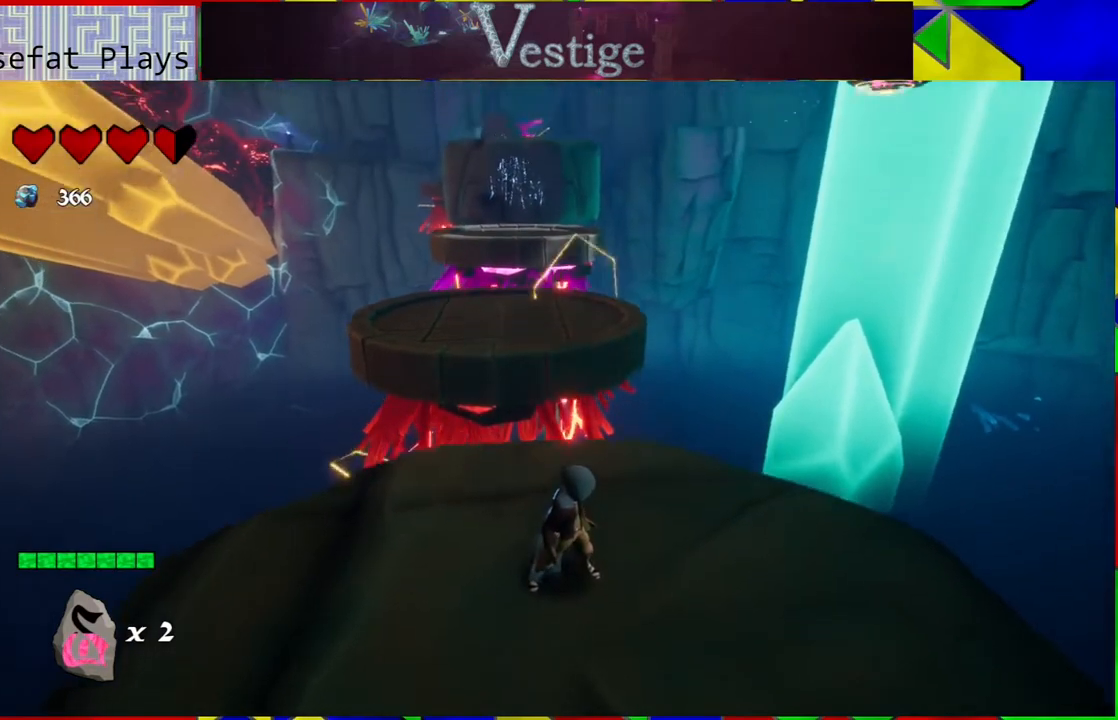
{"buttons": [], "left_stick": "center", "right_stick": "center", "events": [[17, "right_stick", "center"], [183, "left_stick", "up"], [383, "left_stick", "center"]]}